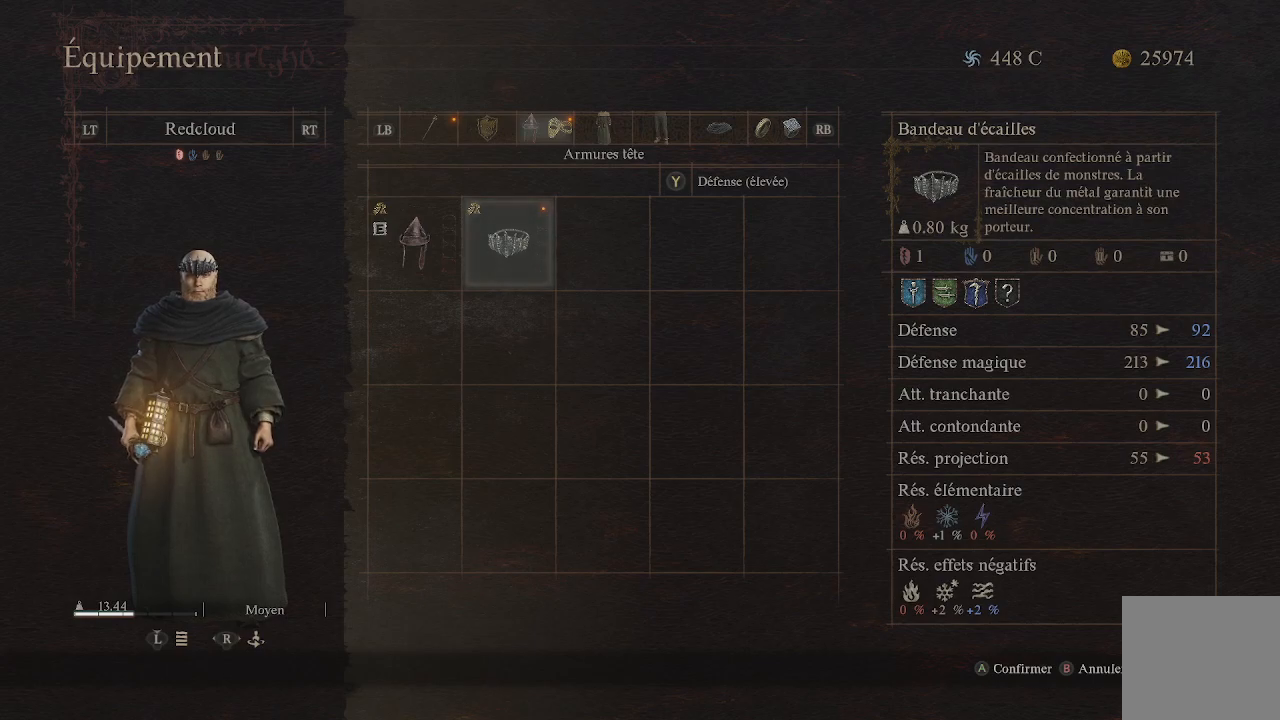
Gameplay with a controller (Xbox layout); each line is a JSON object with the inputs held at the frame after it. "events" lists button and stick changes between this image and that frame as [ms after this image, input, new state], when the widget could be followed in between.
{"buttons": [], "left_stick": "center", "right_stick": "center", "events": []}
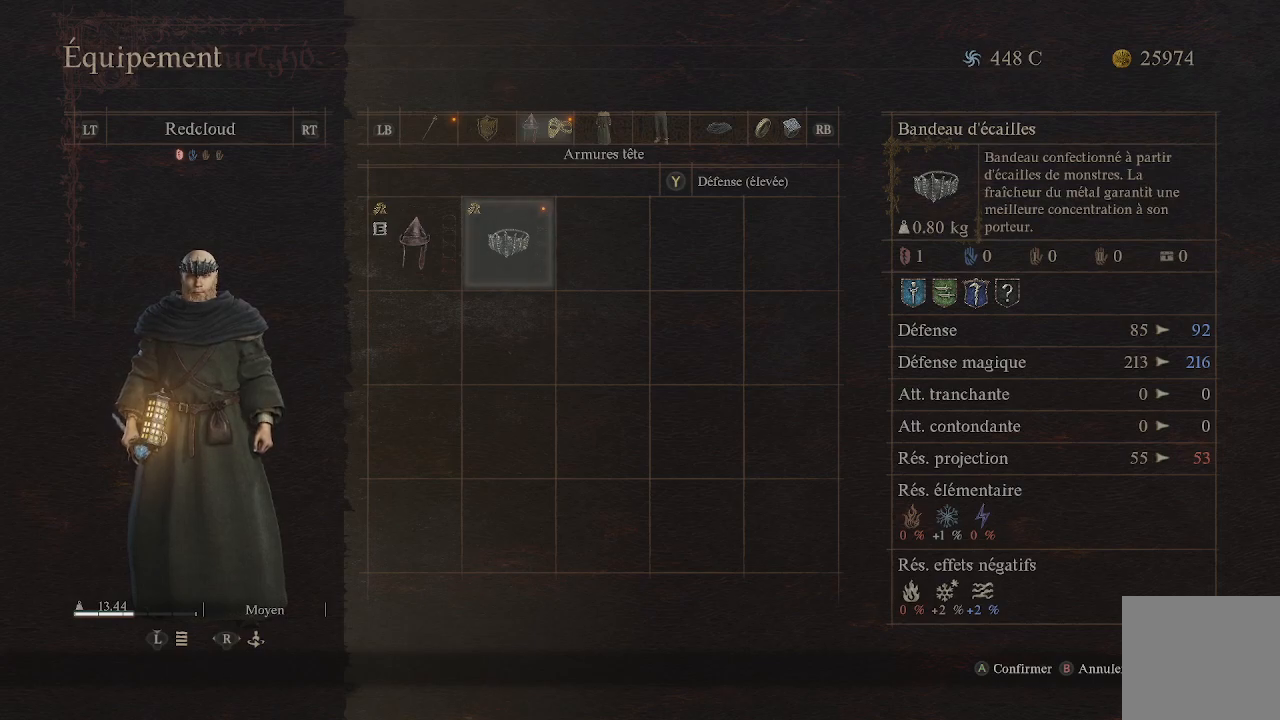
{"buttons": [], "left_stick": "center", "right_stick": "center", "events": []}
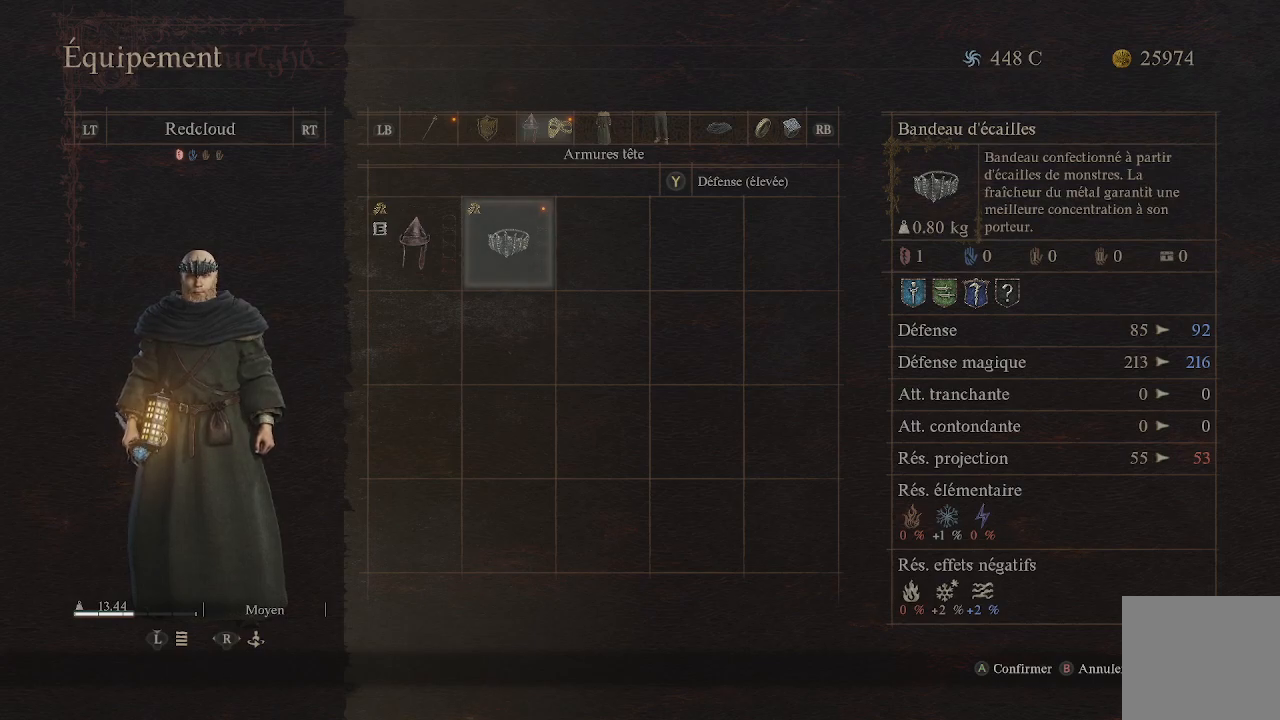
{"buttons": [], "left_stick": "center", "right_stick": "center", "events": []}
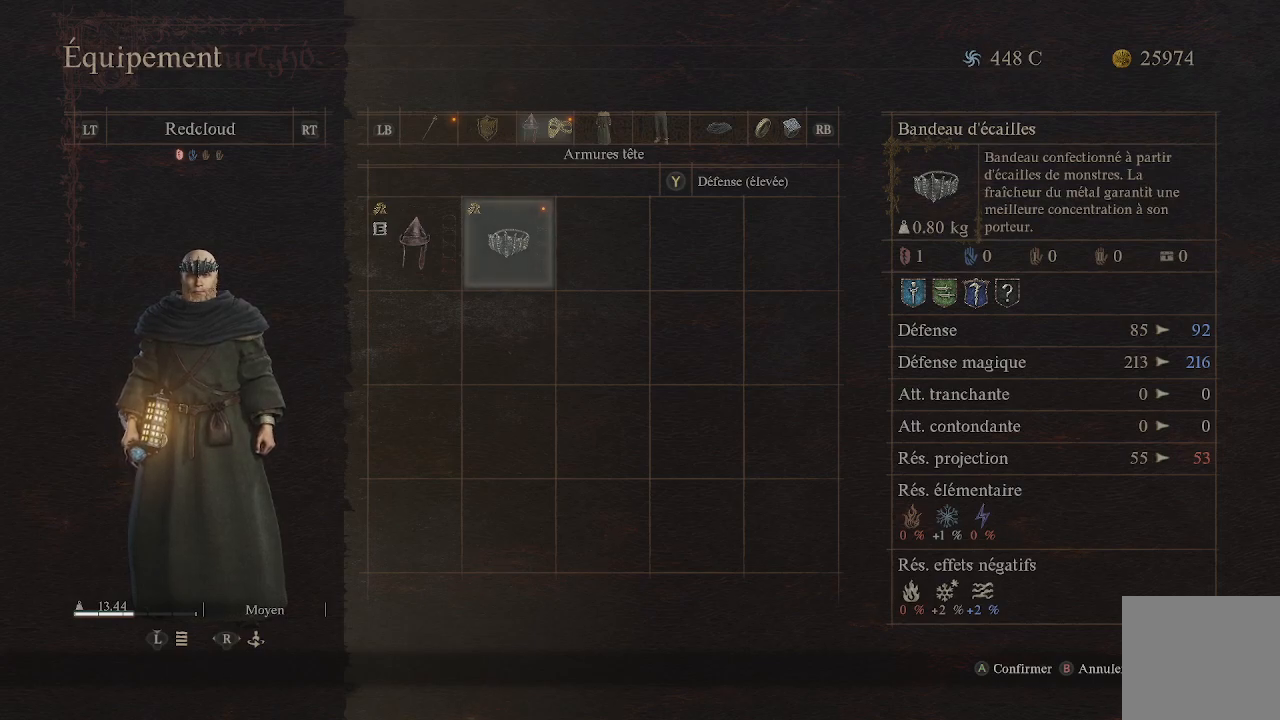
{"buttons": [], "left_stick": "center", "right_stick": "center", "events": []}
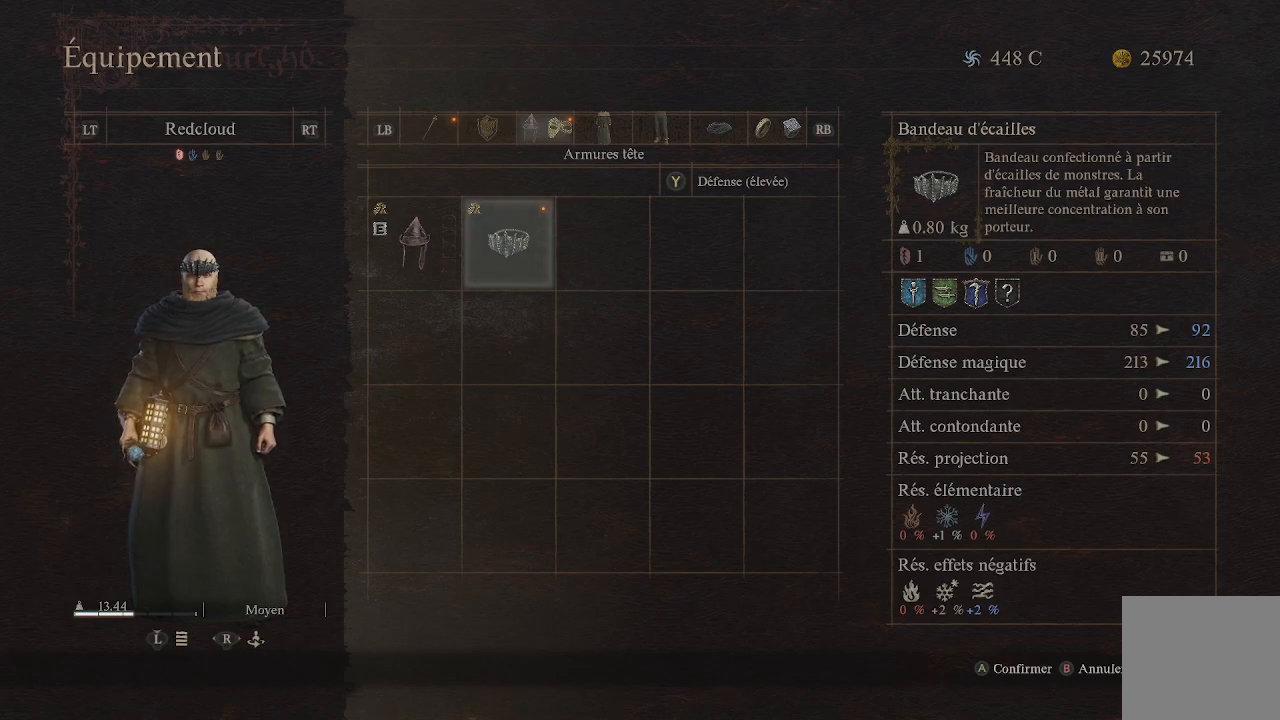
{"buttons": ["DPAD_RIGHT"], "left_stick": "center", "right_stick": "center", "events": [[467, "DPAD_RIGHT", "down"]]}
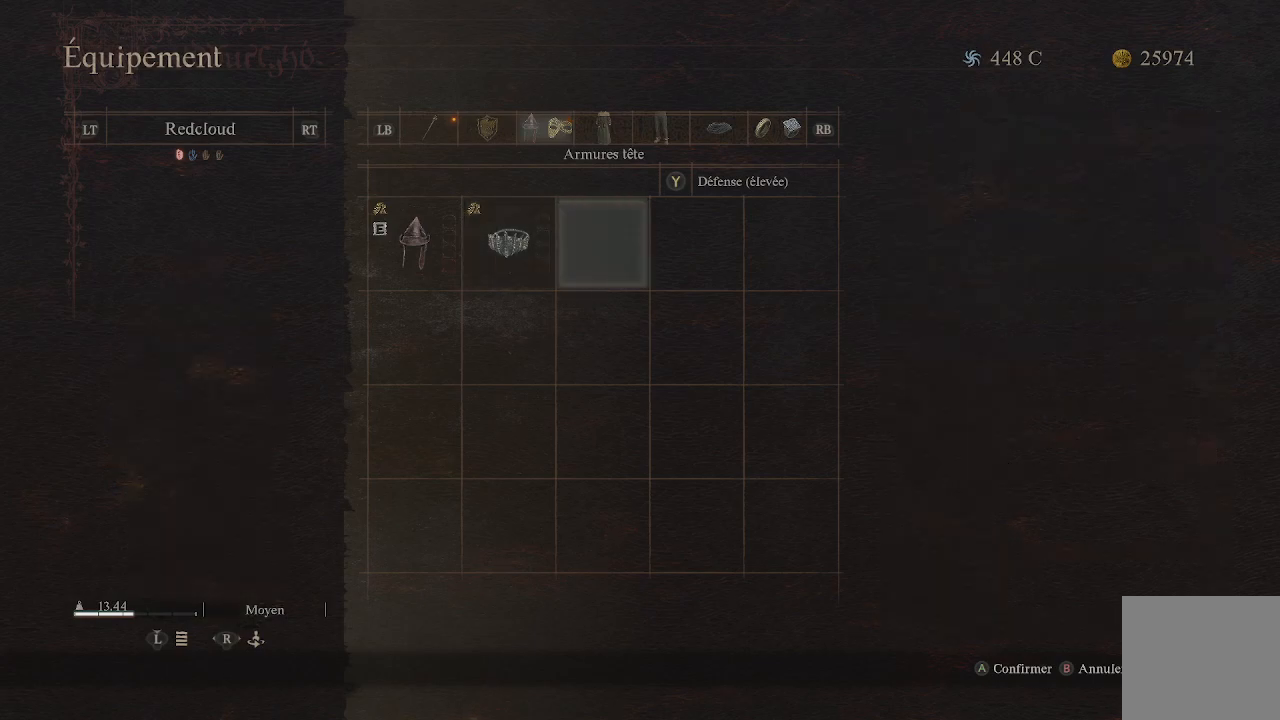
{"buttons": [], "left_stick": "center", "right_stick": "center", "events": [[33, "DPAD_RIGHT", "up"], [183, "DPAD_LEFT", "down"], [317, "DPAD_LEFT", "up"]]}
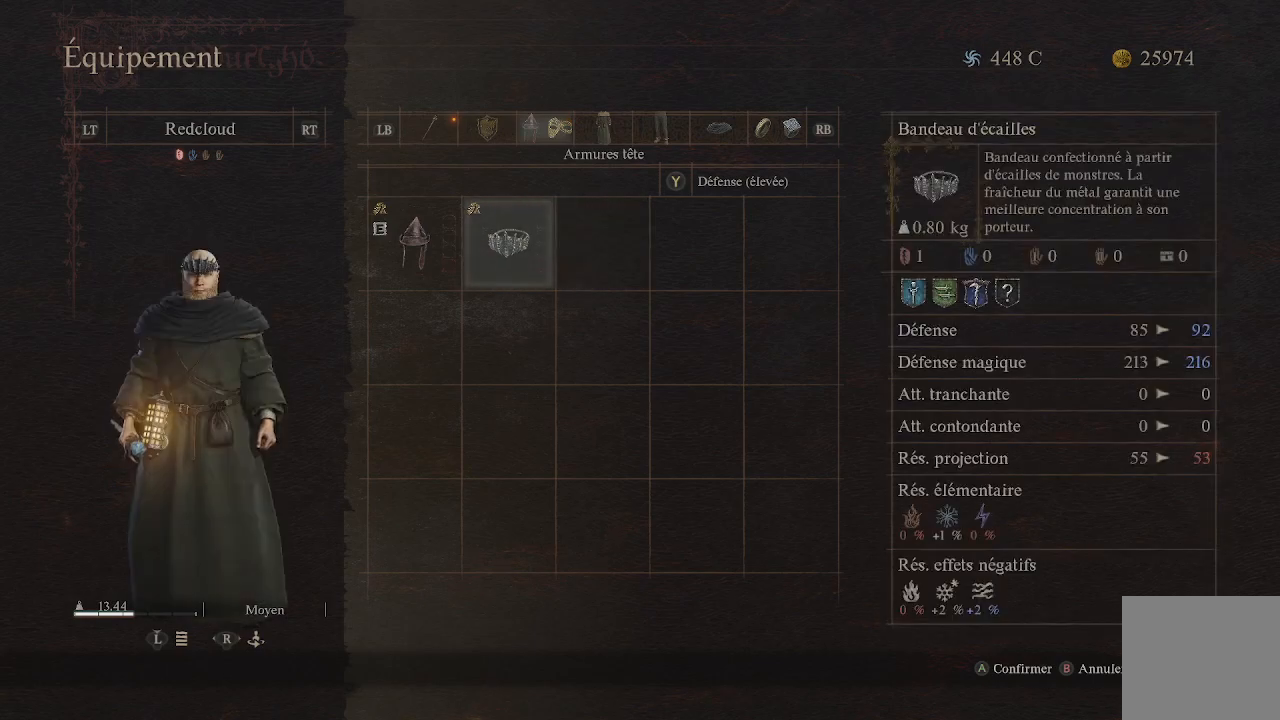
{"buttons": [], "left_stick": "center", "right_stick": "center", "events": []}
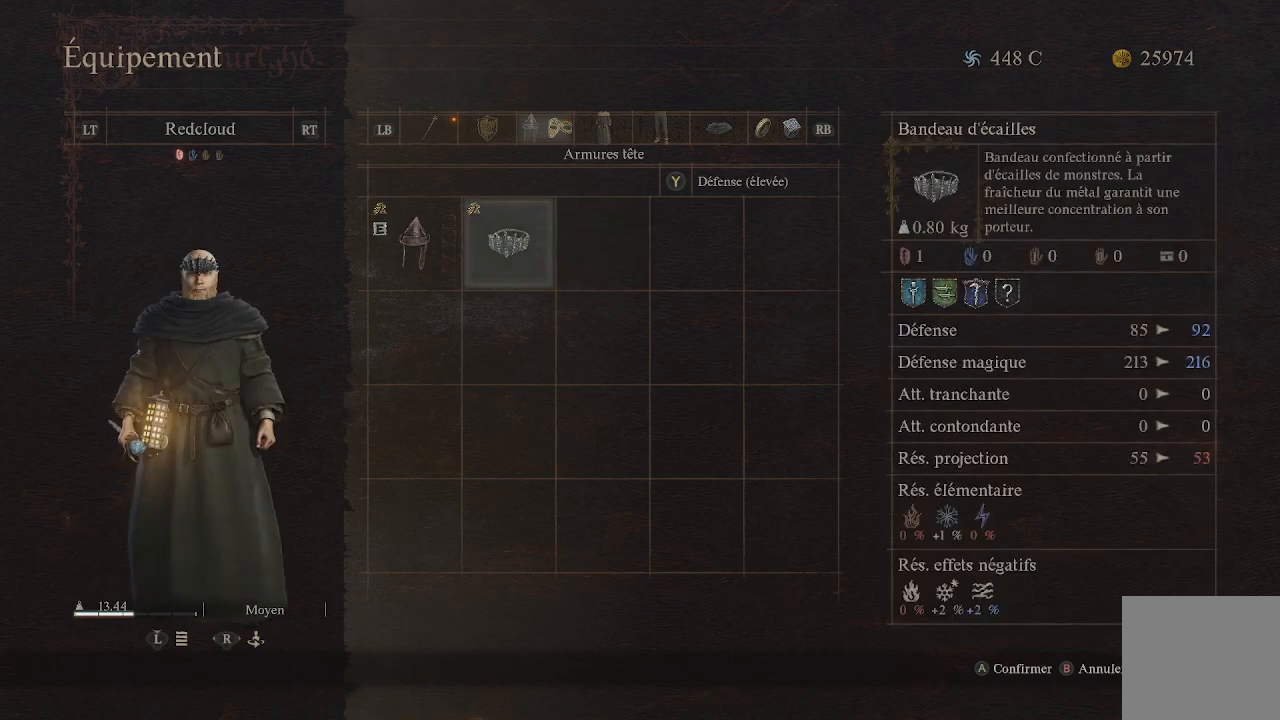
{"buttons": [], "left_stick": "center", "right_stick": "center", "events": []}
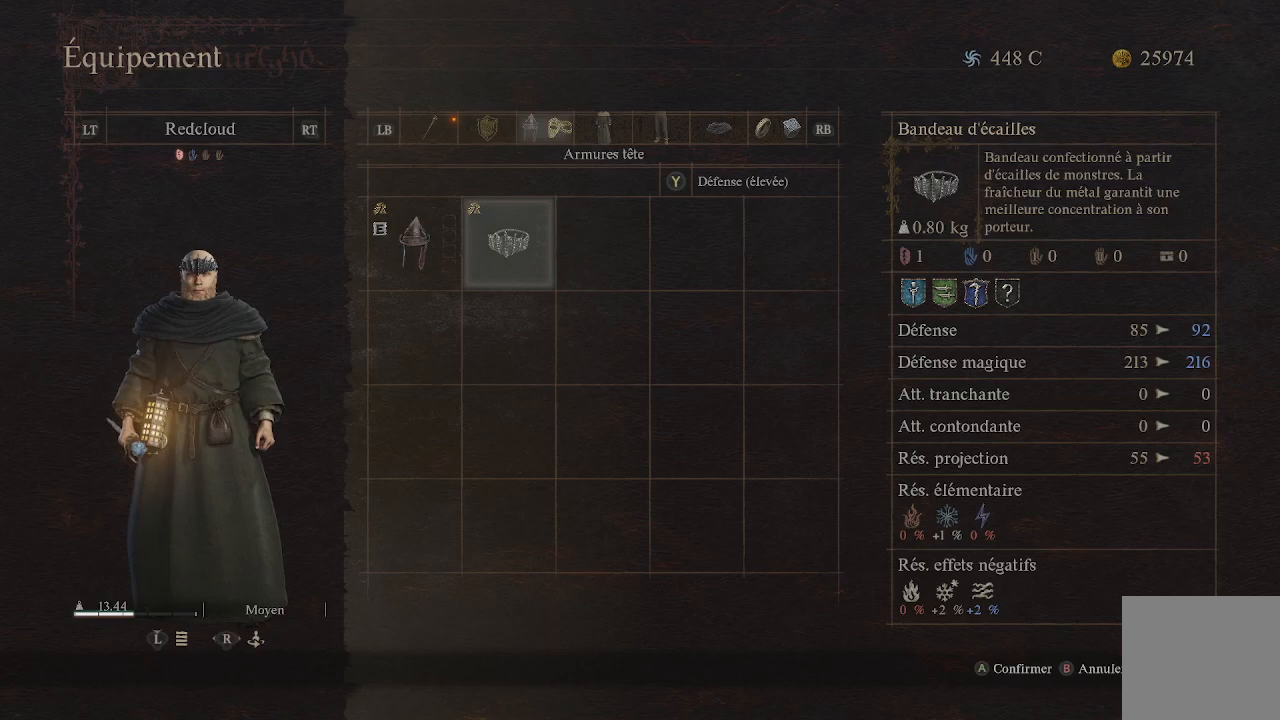
{"buttons": [], "left_stick": "center", "right_stick": "center", "events": []}
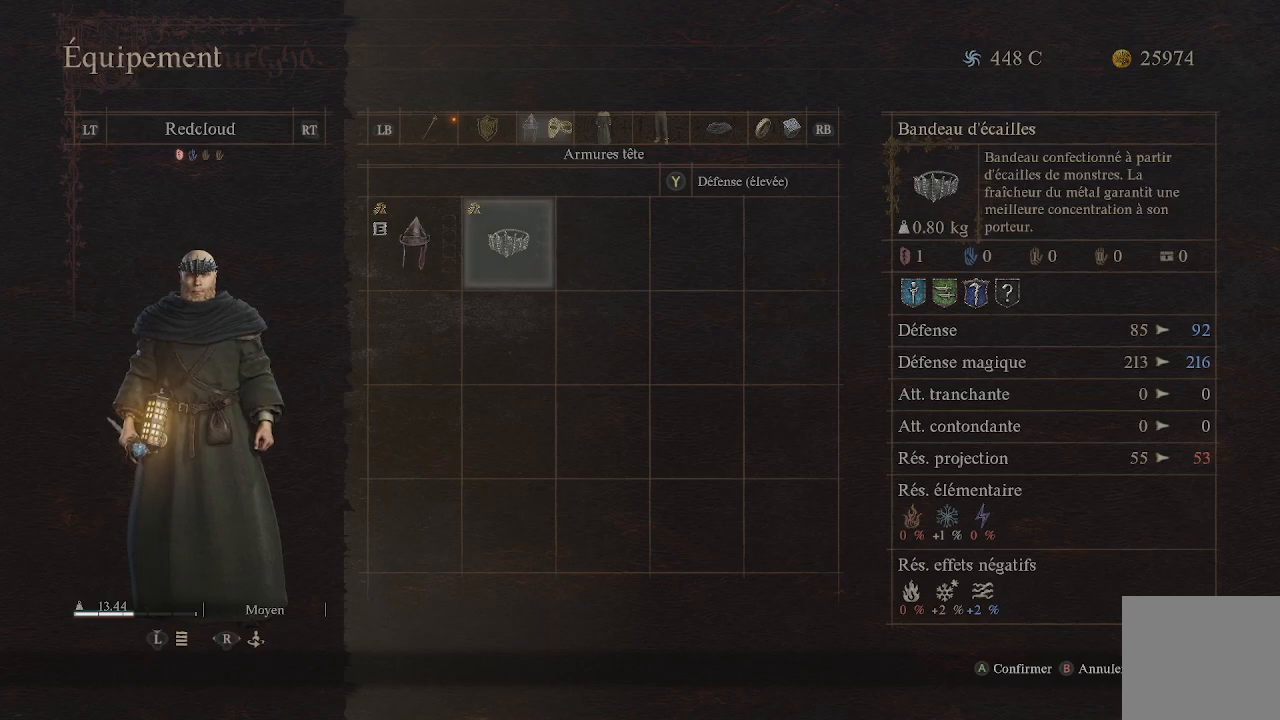
{"buttons": ["A"], "left_stick": "center", "right_stick": "center", "events": [[433, "A", "down"]]}
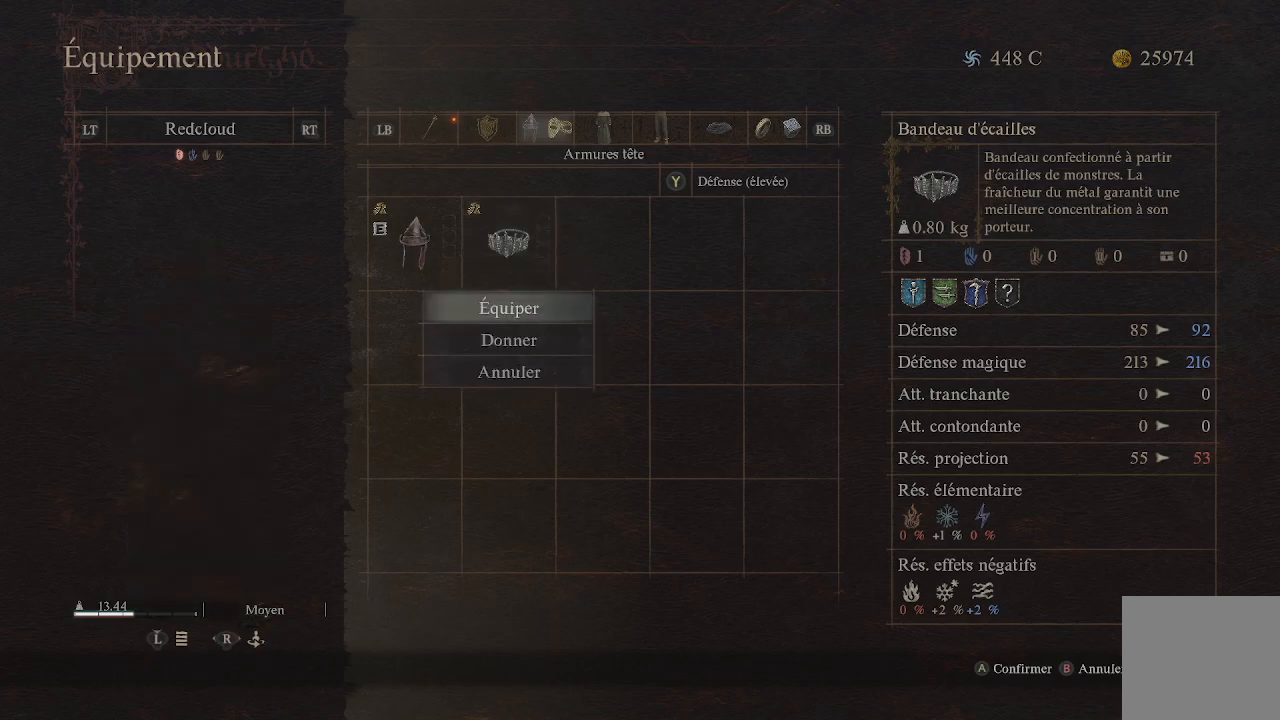
{"buttons": [], "left_stick": "center", "right_stick": "center", "events": [[67, "A", "up"]]}
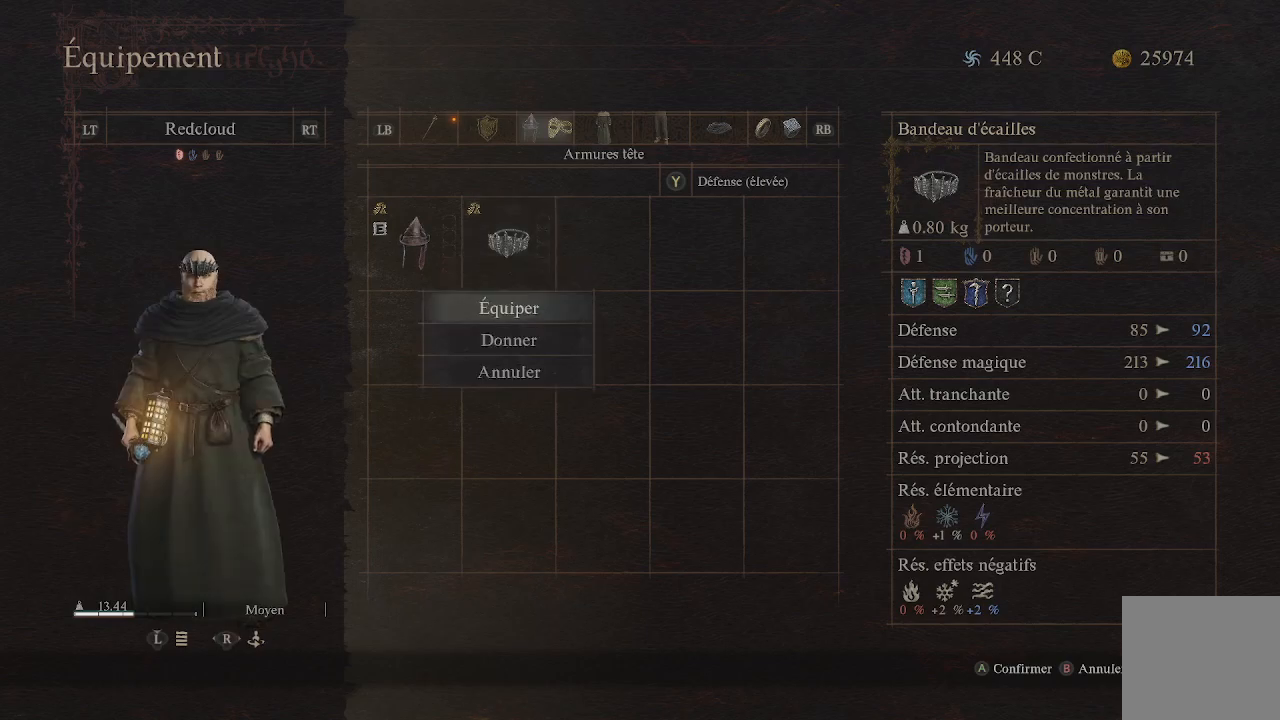
{"buttons": [], "left_stick": "center", "right_stick": "center", "events": [[67, "DPAD_DOWN", "down"], [200, "DPAD_DOWN", "up"], [217, "A", "down"], [367, "A", "up"]]}
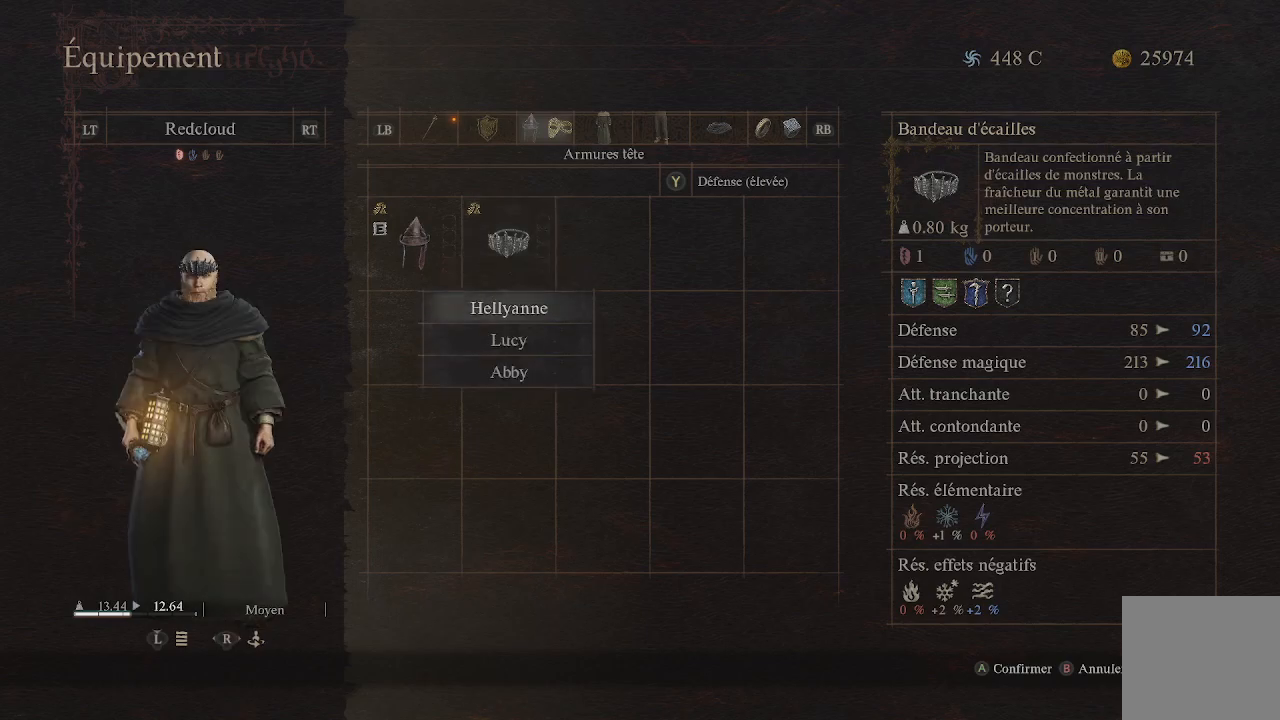
{"buttons": [], "left_stick": "center", "right_stick": "center", "events": [[200, "DPAD_DOWN", "down"], [333, "DPAD_DOWN", "up"]]}
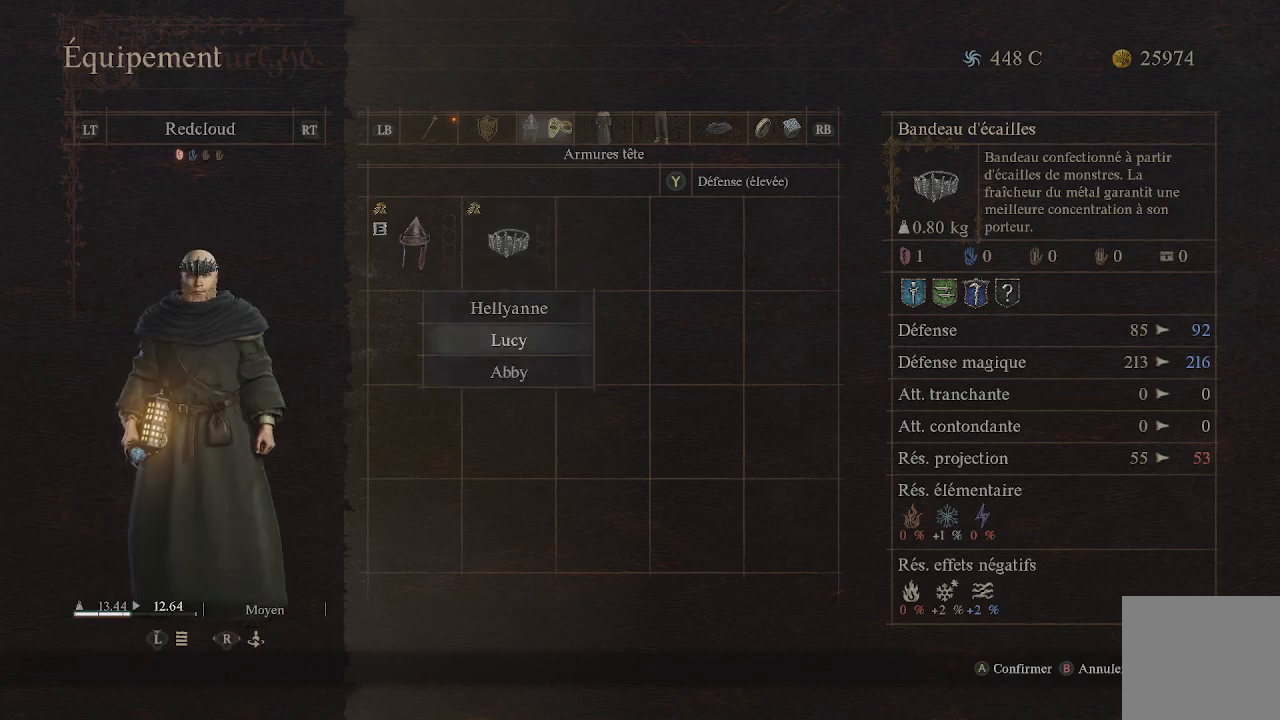
{"buttons": [], "left_stick": "center", "right_stick": "center", "events": [[83, "DPAD_UP", "down"], [200, "DPAD_UP", "up"], [250, "A", "down"], [333, "A", "up"]]}
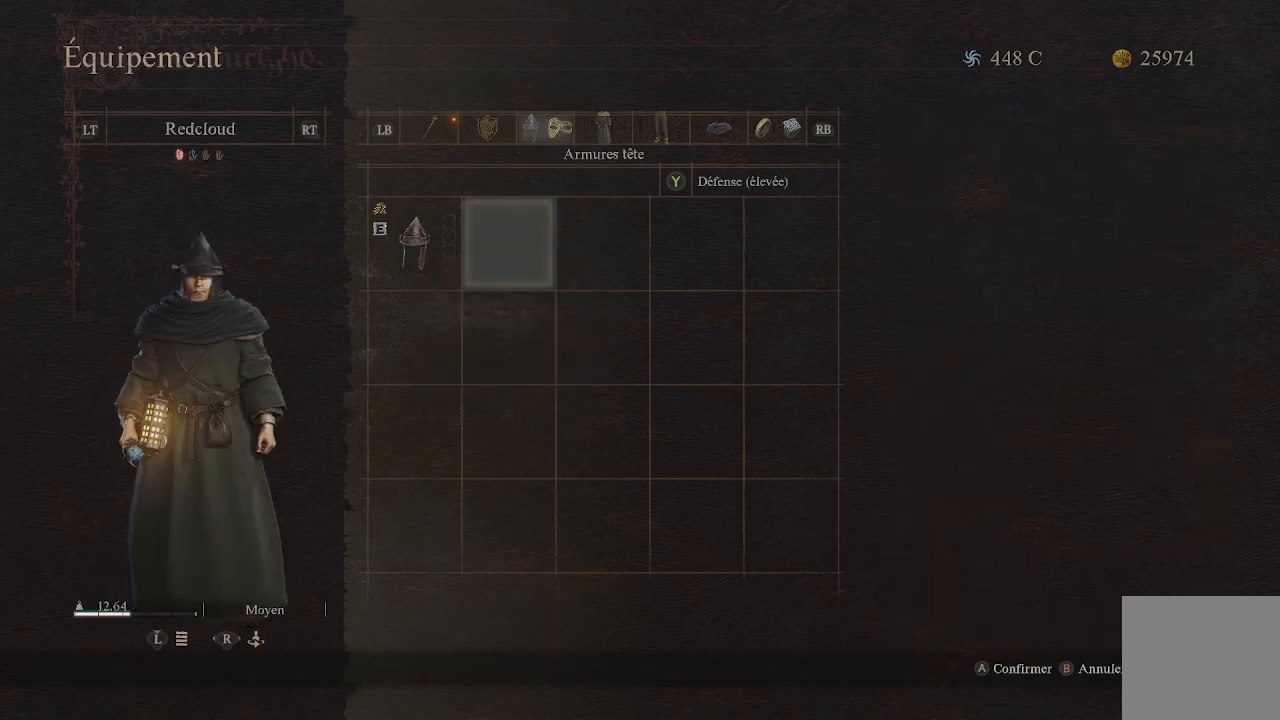
{"buttons": ["R2"], "left_stick": "center", "right_stick": "center", "events": [[433, "R2", "down"]]}
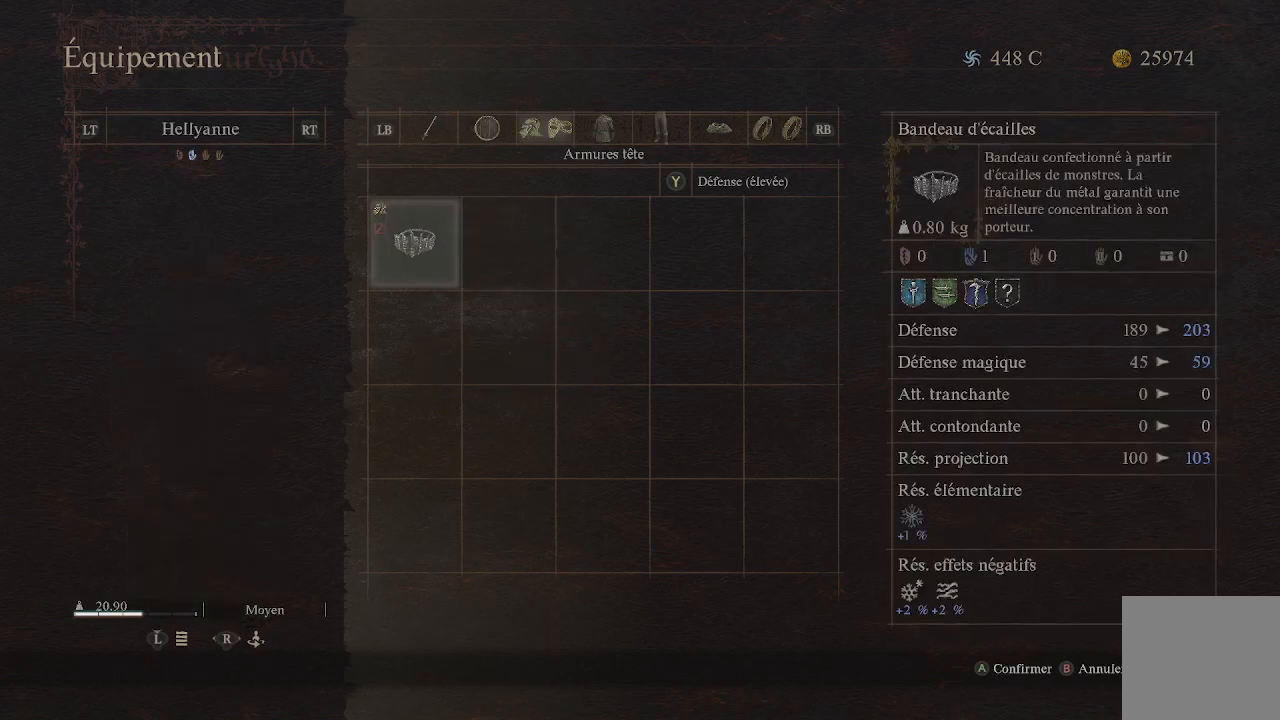
{"buttons": [], "left_stick": "center", "right_stick": "center", "events": [[83, "R2", "up"]]}
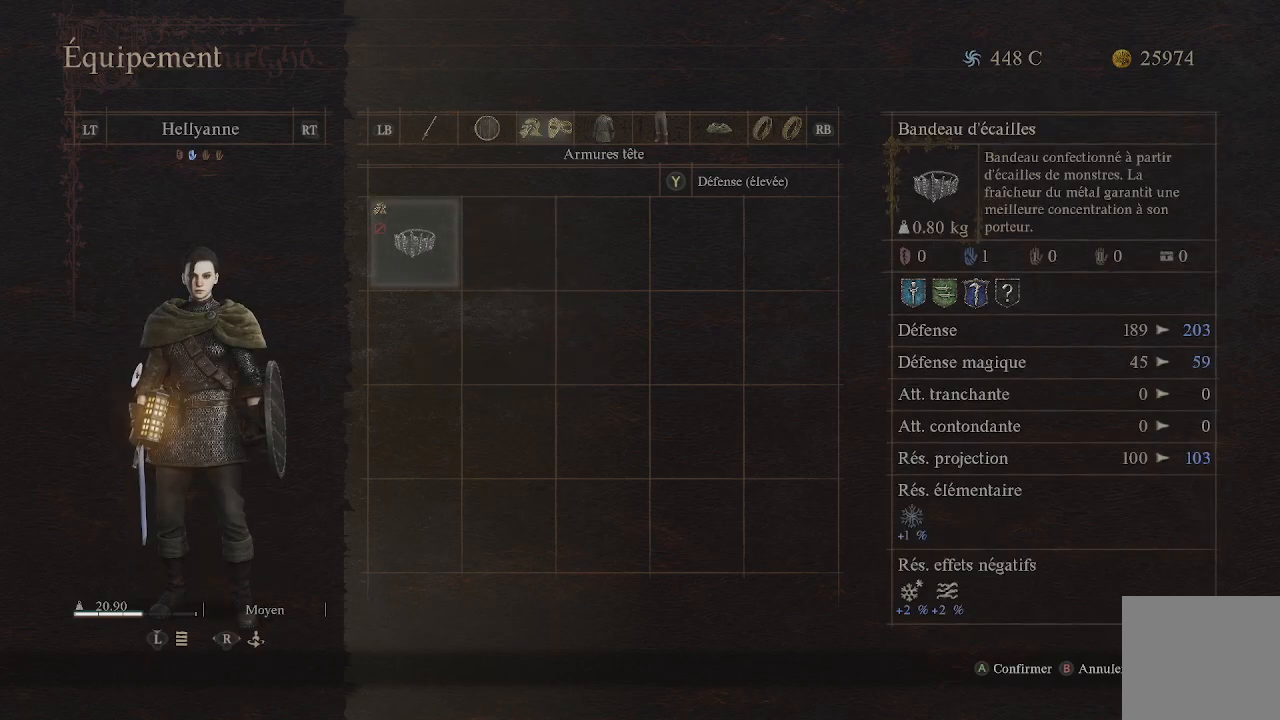
{"buttons": [], "left_stick": "center", "right_stick": "center", "events": [[133, "A", "down"], [267, "A", "up"]]}
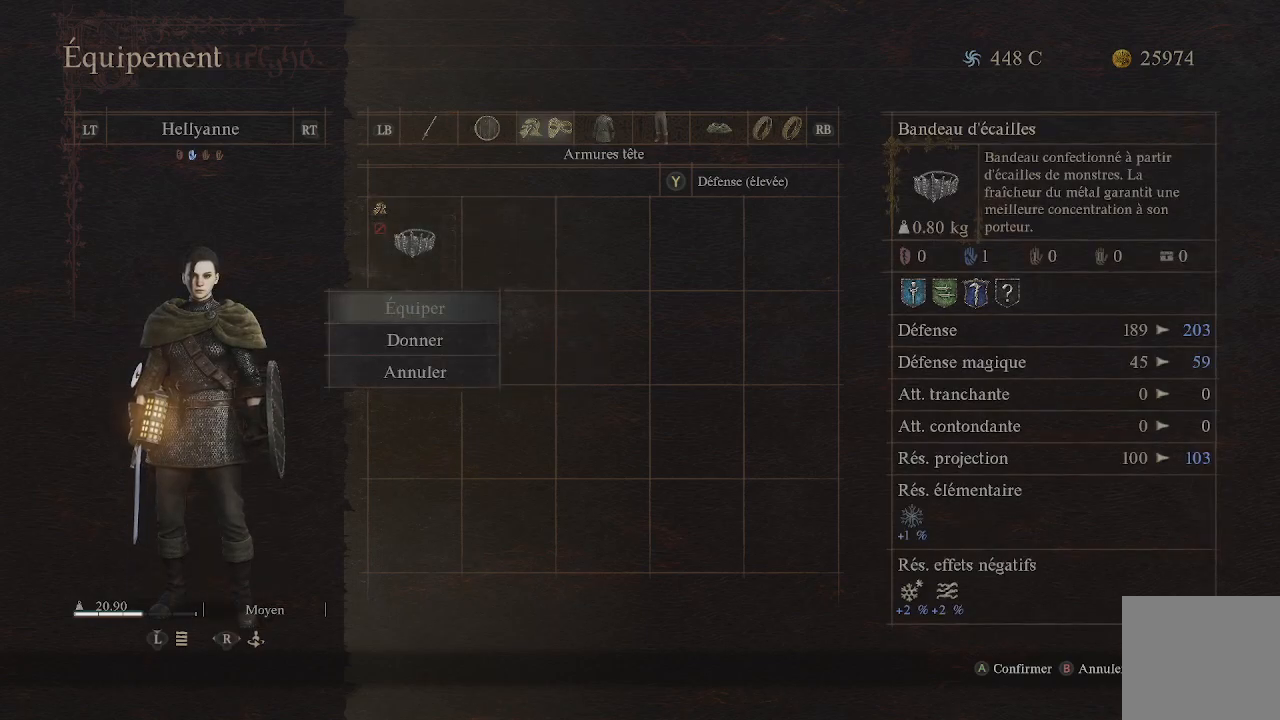
{"buttons": ["DPAD_DOWN"], "left_stick": "center", "right_stick": "center", "events": [[433, "DPAD_DOWN", "down"]]}
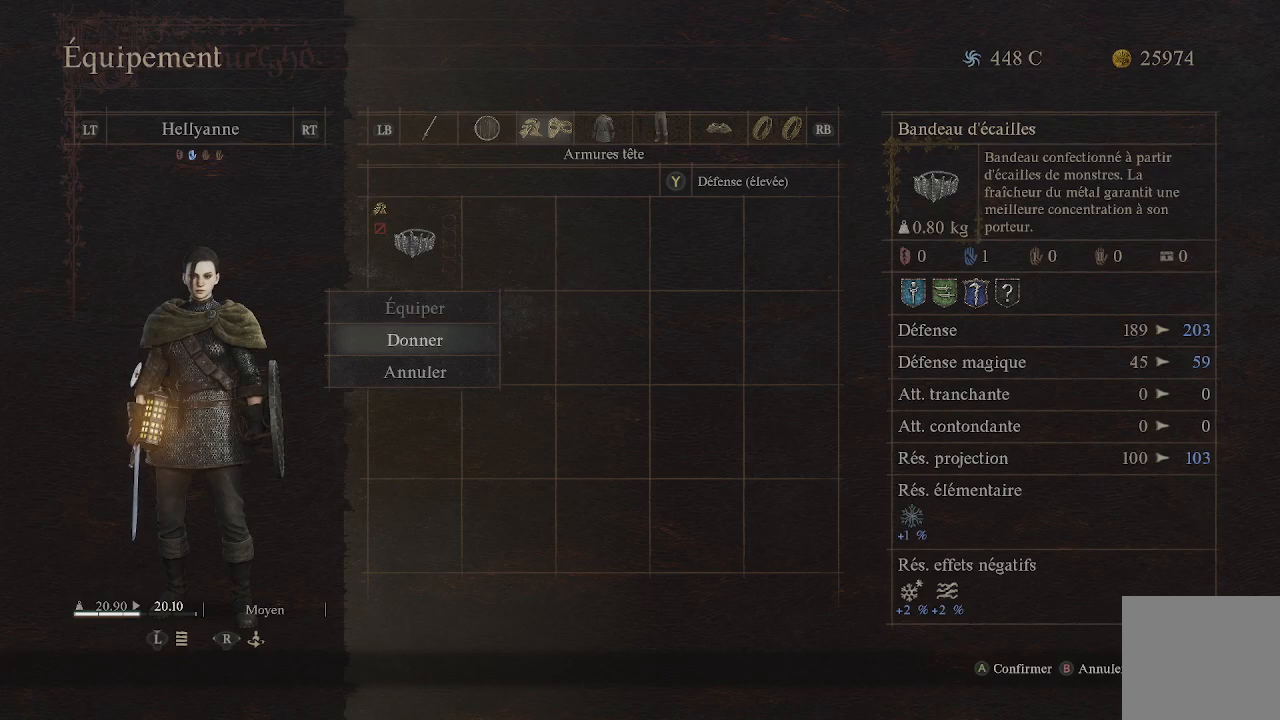
{"buttons": ["A"], "left_stick": "center", "right_stick": "center", "events": [[50, "DPAD_DOWN", "up"], [200, "DPAD_UP", "down"], [333, "DPAD_UP", "up"], [400, "A", "down"]]}
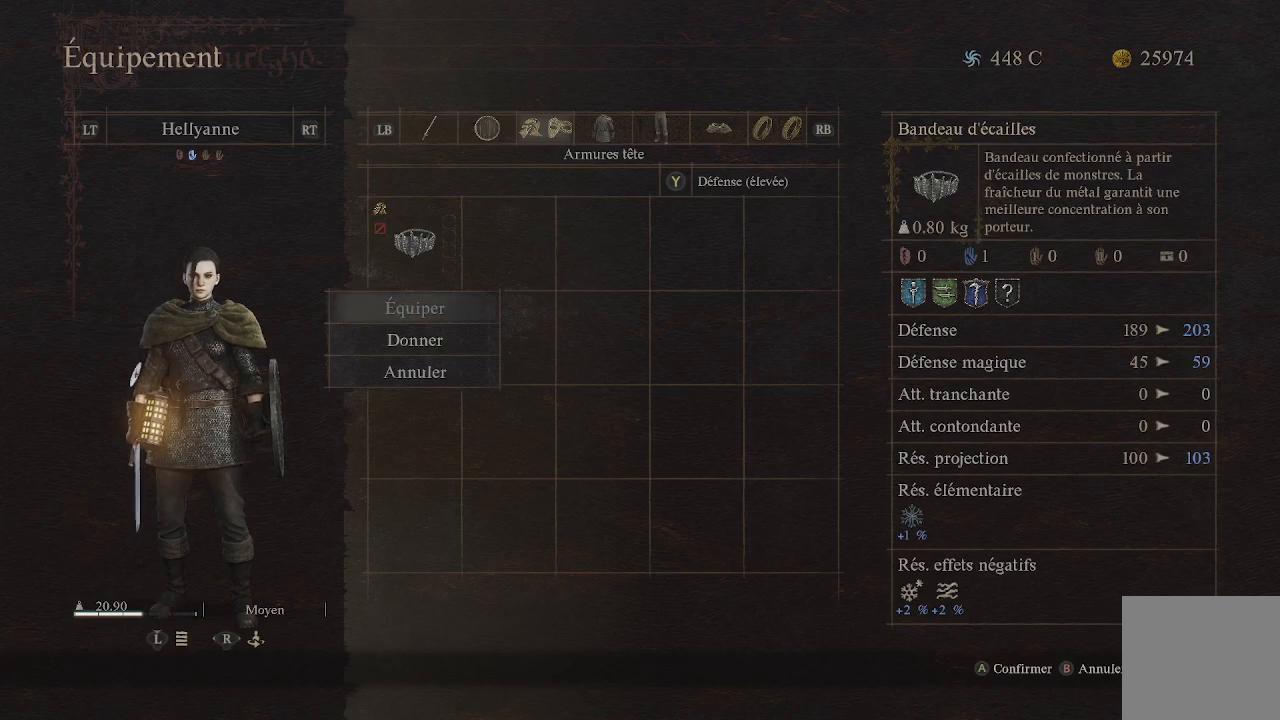
{"buttons": [], "left_stick": "center", "right_stick": "center", "events": [[17, "A", "up"]]}
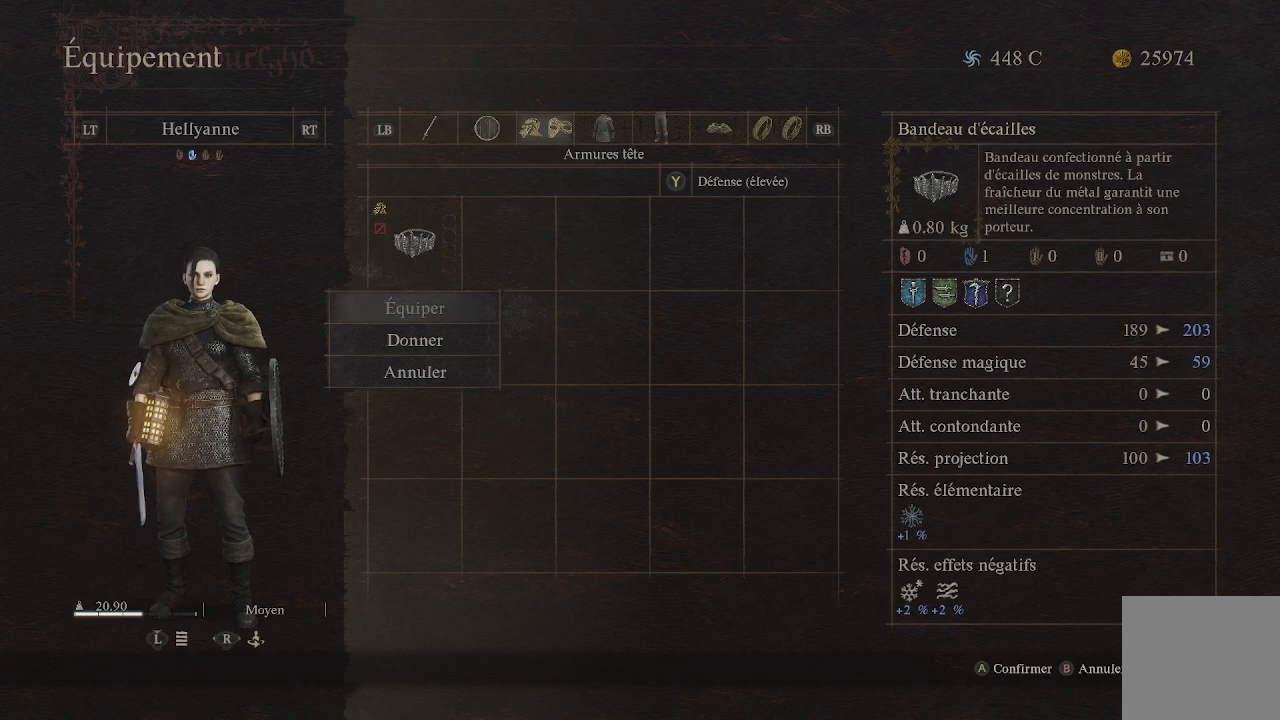
{"buttons": ["DPAD_UP"], "left_stick": "center", "right_stick": "center", "events": [[183, "DPAD_DOWN", "down"], [300, "DPAD_DOWN", "up"], [467, "DPAD_UP", "down"]]}
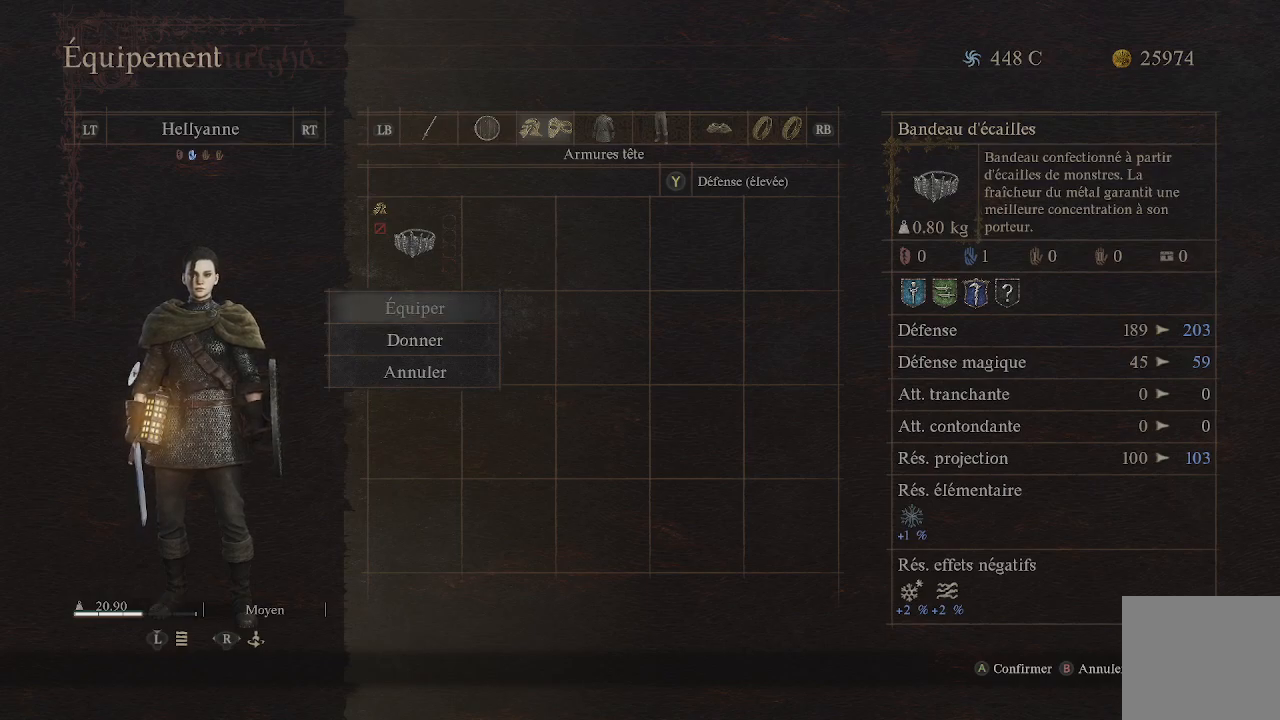
{"buttons": [], "left_stick": "center", "right_stick": "center", "events": [[67, "DPAD_UP", "up"], [150, "B", "down"], [233, "B", "up"]]}
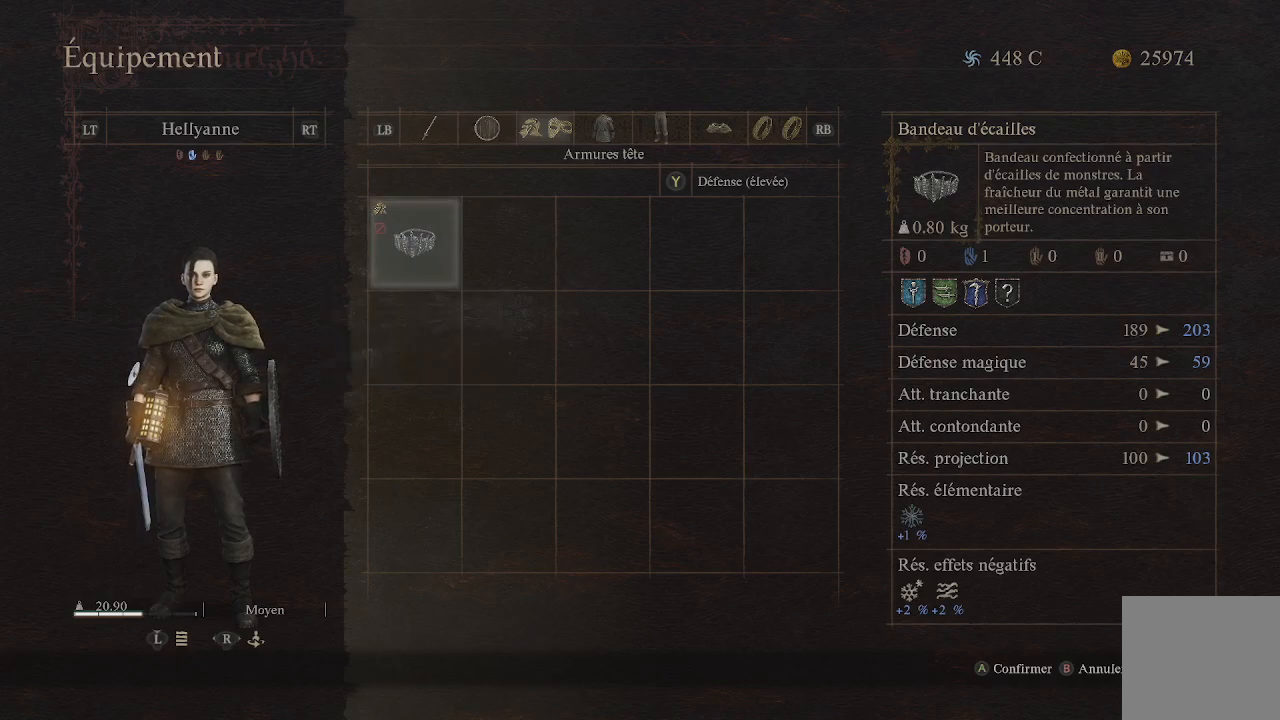
{"buttons": [], "left_stick": "center", "right_stick": "center", "events": [[33, "B", "down"], [117, "B", "up"]]}
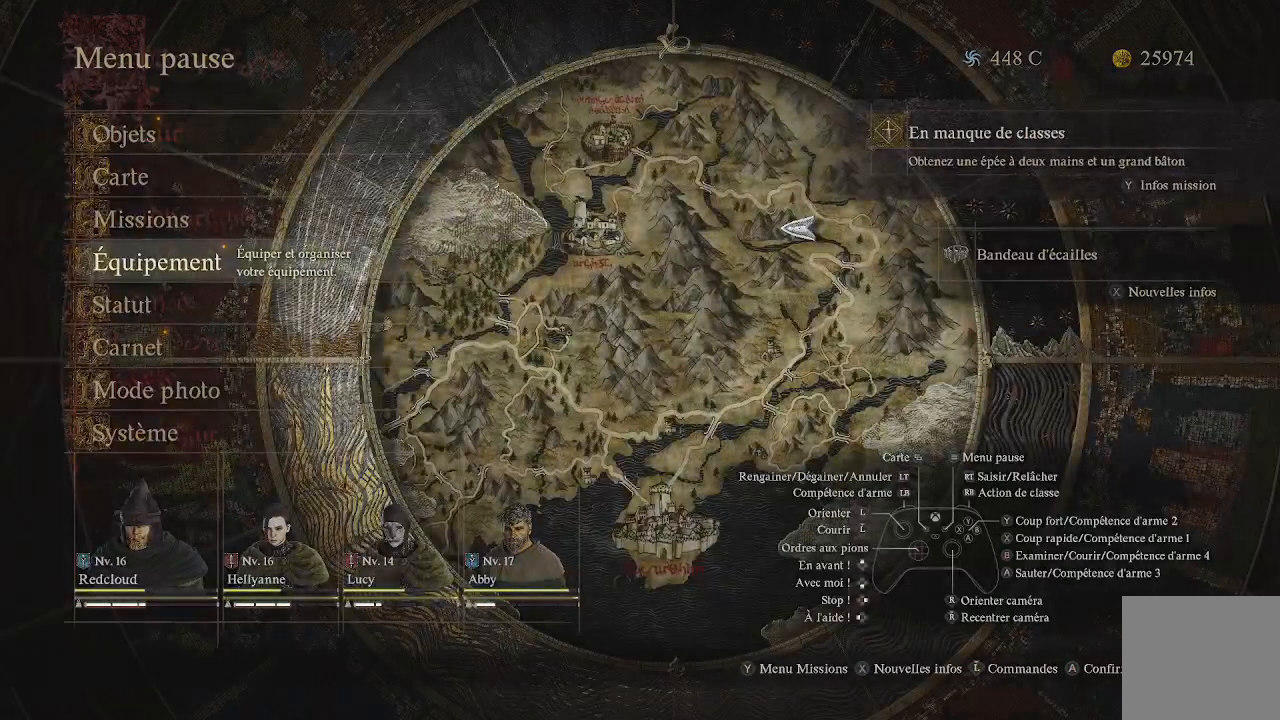
{"buttons": [], "left_stick": "center", "right_stick": "center", "events": [[200, "A", "down"], [350, "A", "up"]]}
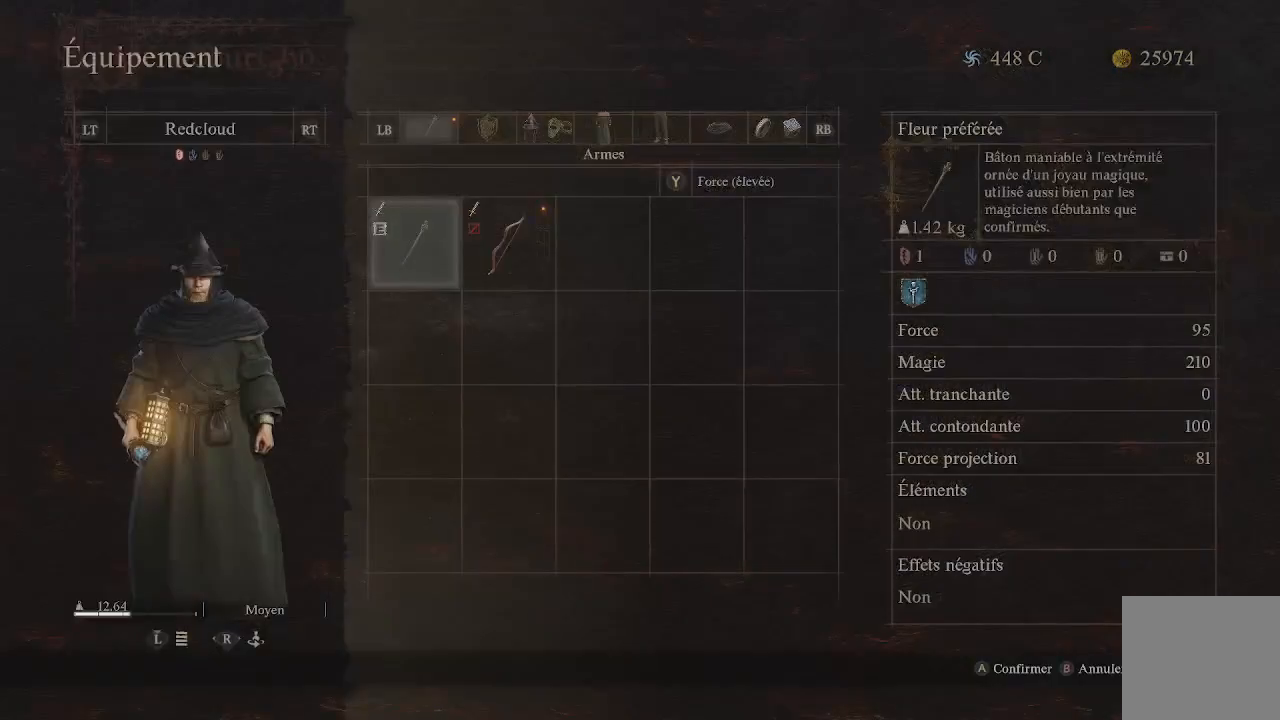
{"buttons": ["R2"], "left_stick": "center", "right_stick": "center", "events": [[500, "R2", "down"]]}
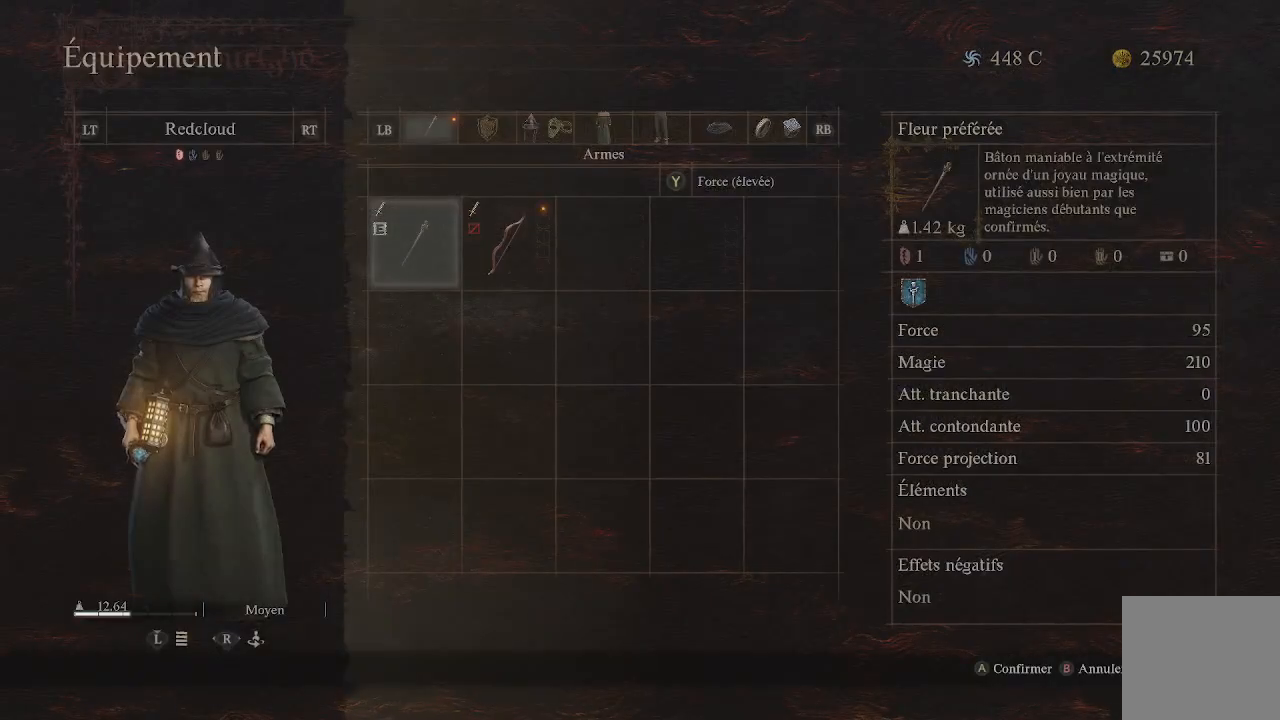
{"buttons": [], "left_stick": "center", "right_stick": "center", "events": [[167, "R2", "up"]]}
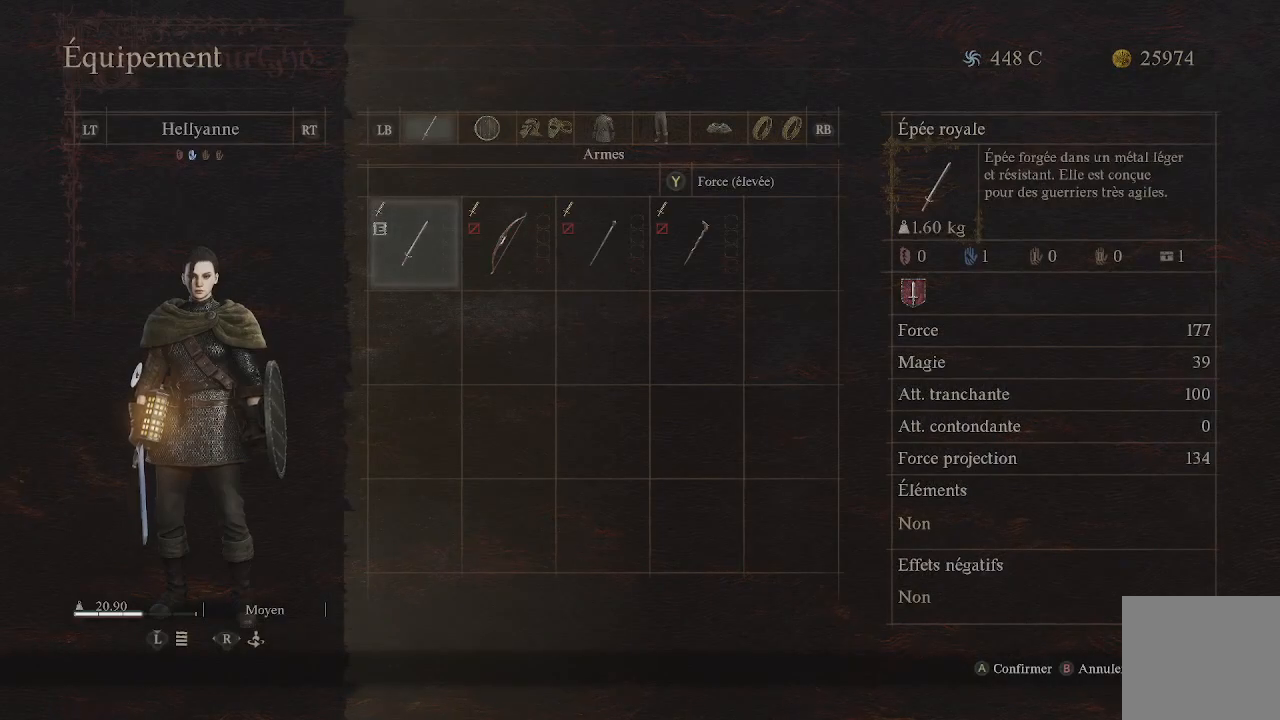
{"buttons": [], "left_stick": "center", "right_stick": "center", "events": [[117, "L2", "down"], [267, "L2", "up"]]}
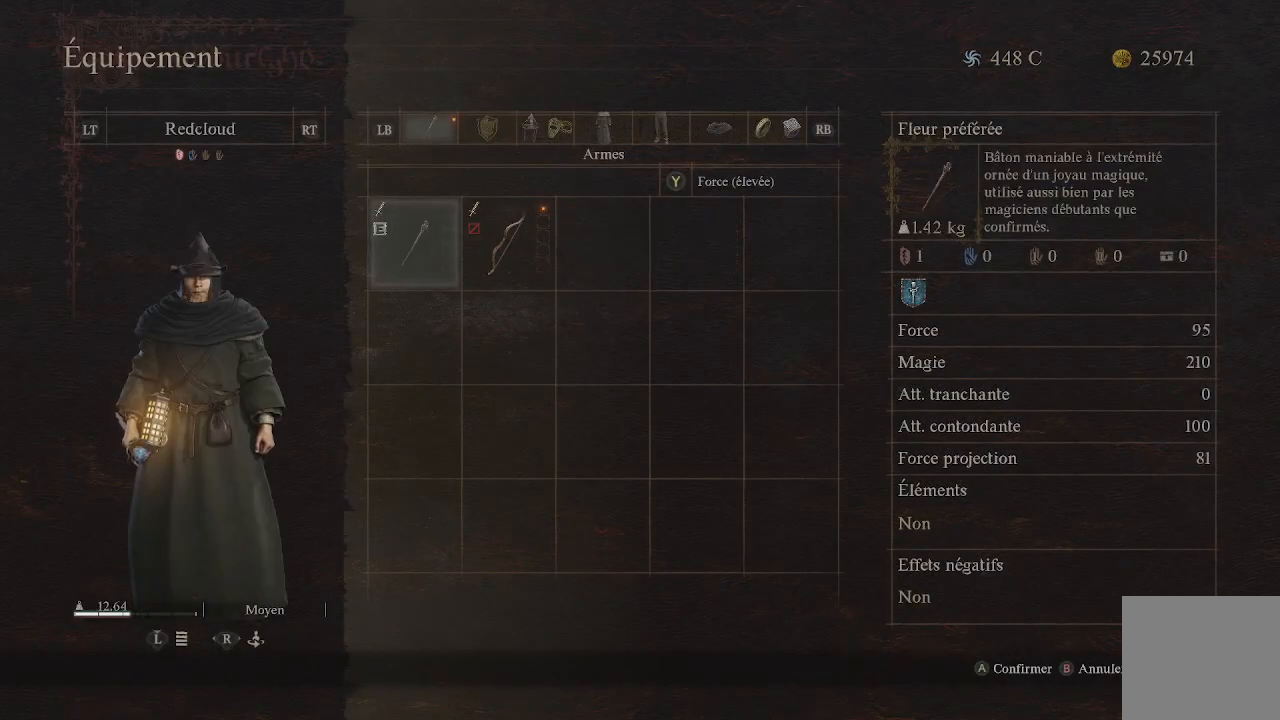
{"buttons": [], "left_stick": "center", "right_stick": "center", "events": []}
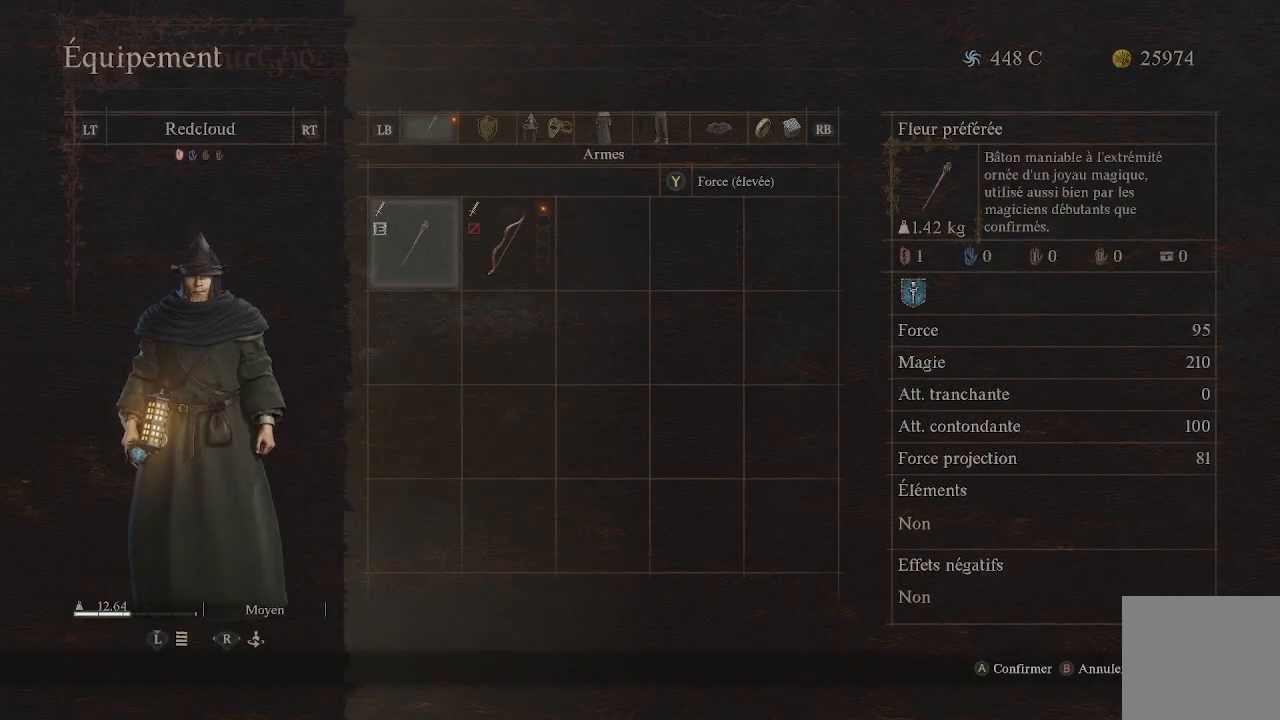
{"buttons": [], "left_stick": "center", "right_stick": "center", "events": [[283, "R1", "down"], [400, "R1", "up"]]}
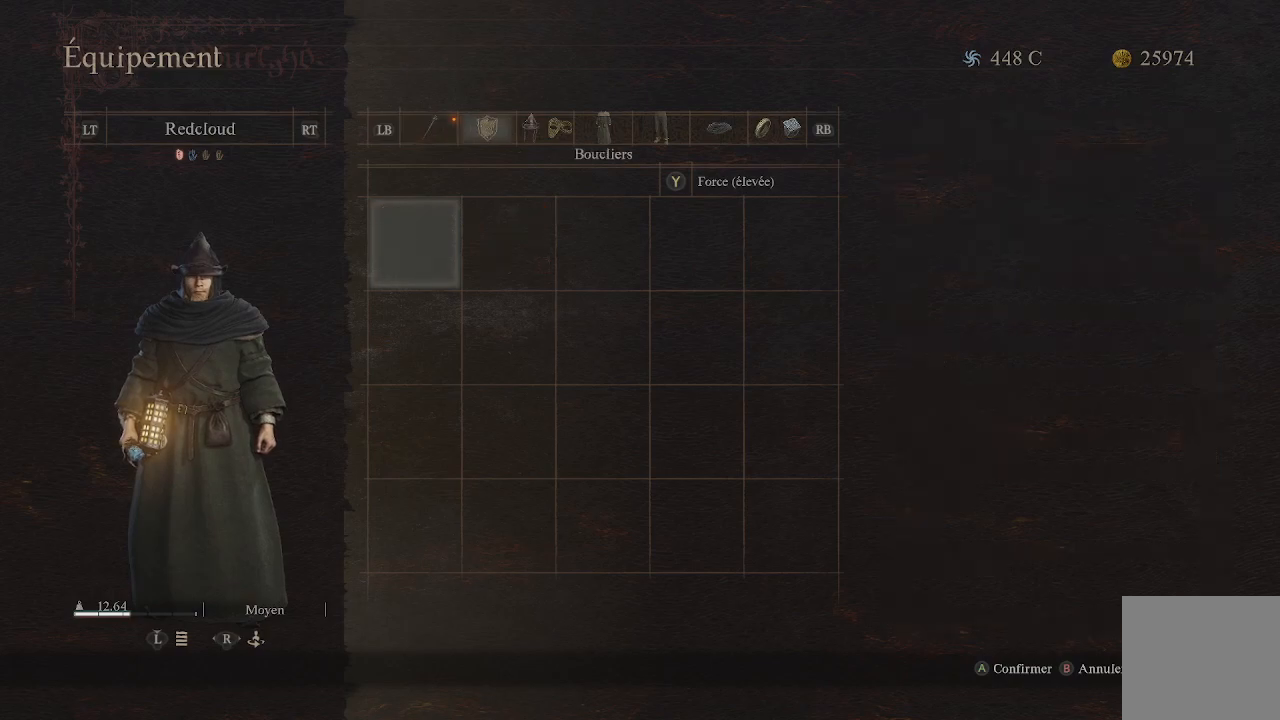
{"buttons": [], "left_stick": "center", "right_stick": "center", "events": [[283, "R1", "down"], [417, "R1", "up"]]}